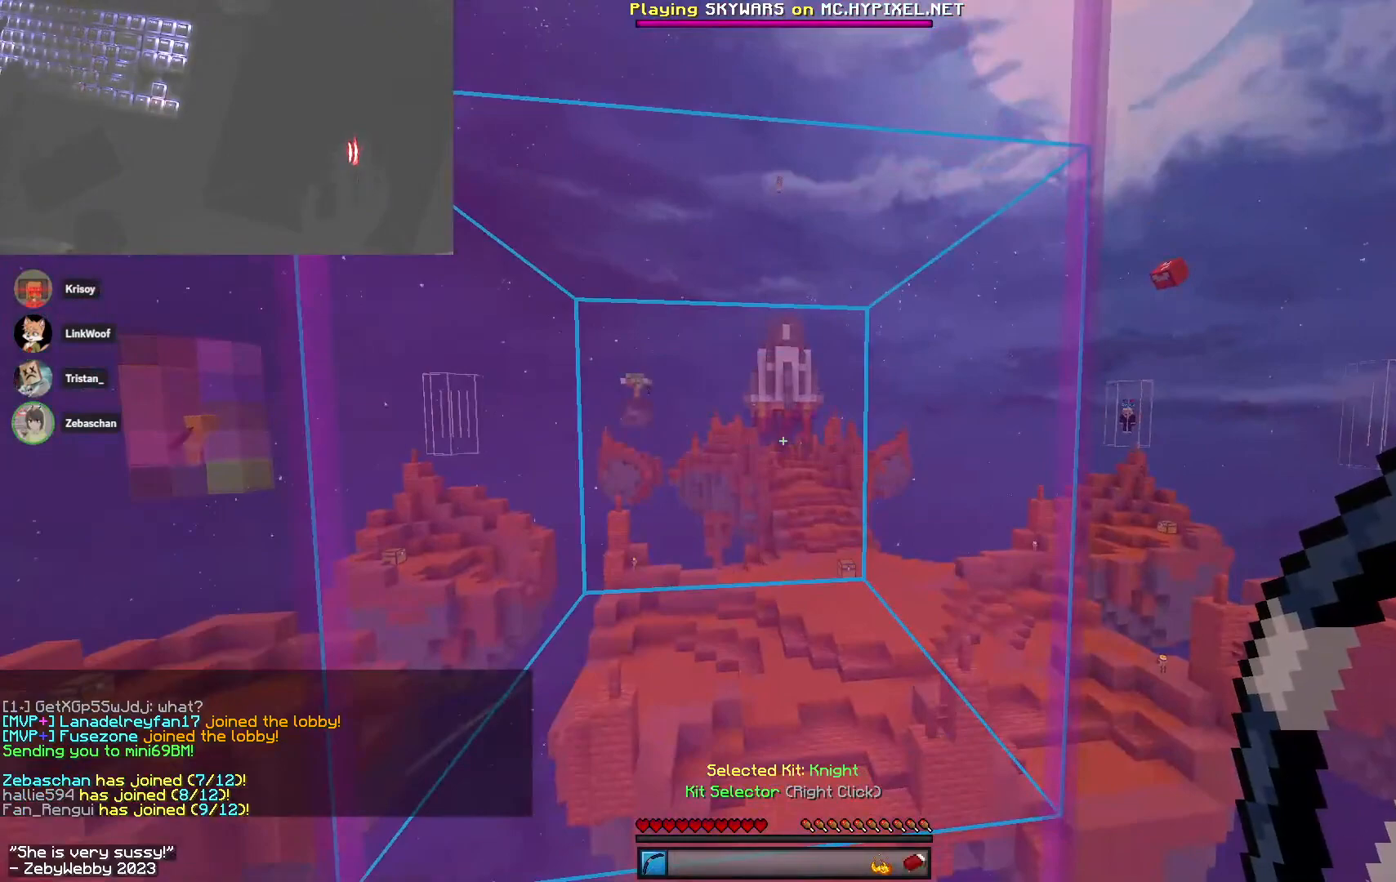
Gameplay with keyboard and mouse; each line is a JSON object with the keys and mouse buttons held at the frame after it. "events" lists presses ("down") and releases ("up") of "a", "d", "s", "sneak", "space", "w", "mouse_left" and "mouse_right" between this image and that frame as [ms after this image, input, new state], when the widget could be followed in between. "mouse_left", "mouse_right" = the "left", "right" buttons of the "mouse" list. No other keys are recorded. Fast repeated clicks can show as one long hold. Mouse movement is not recorded. Key names are as the overlay labels them; some are game actions (e.g. jump) rather than physical keys.
{"keys": [], "mouse": [], "events": []}
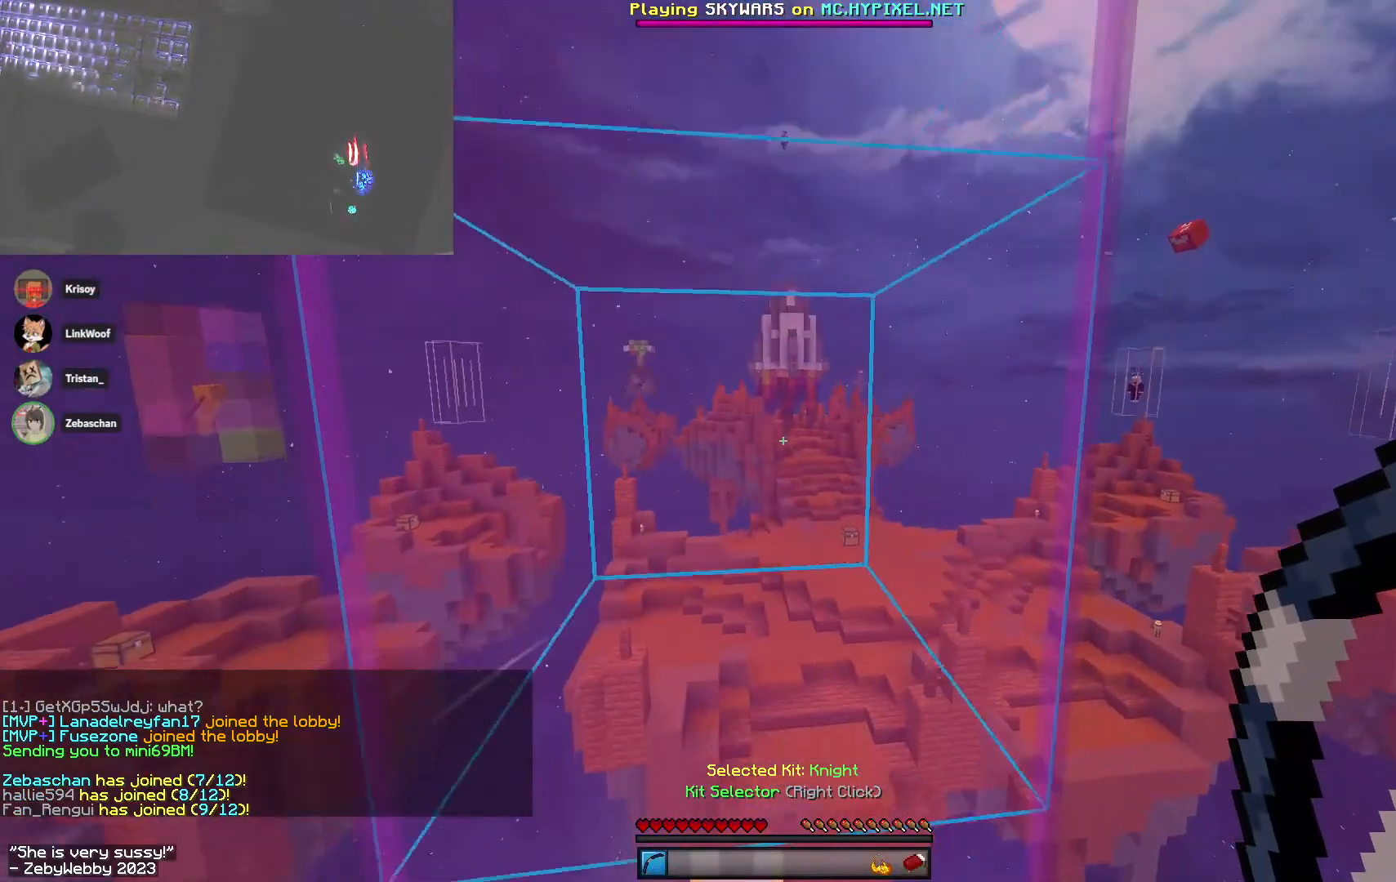
{"keys": [], "mouse": [], "events": [[133, "s", "down"], [416, "s", "up"]]}
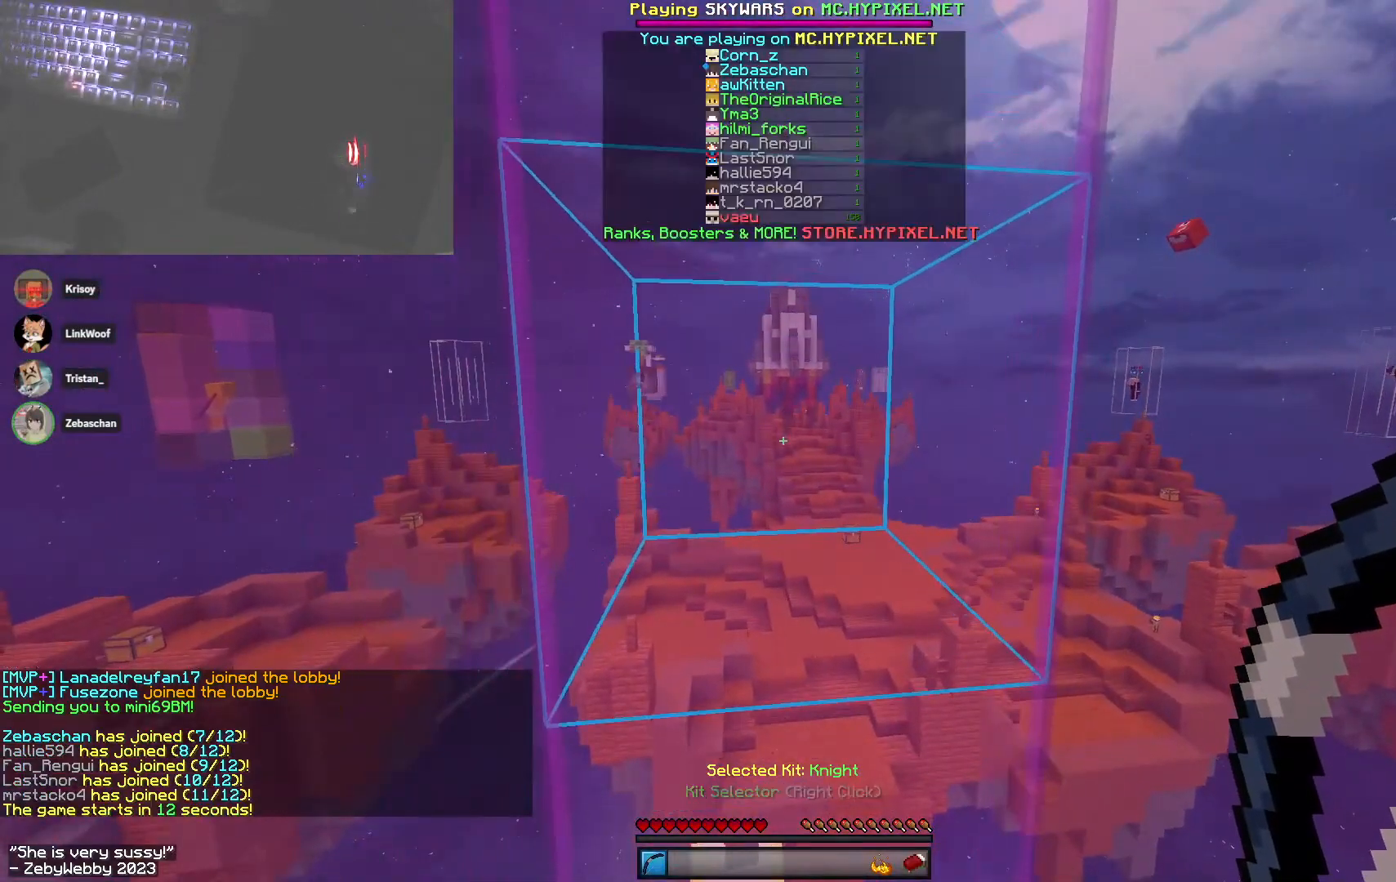
{"keys": [], "mouse": [], "events": []}
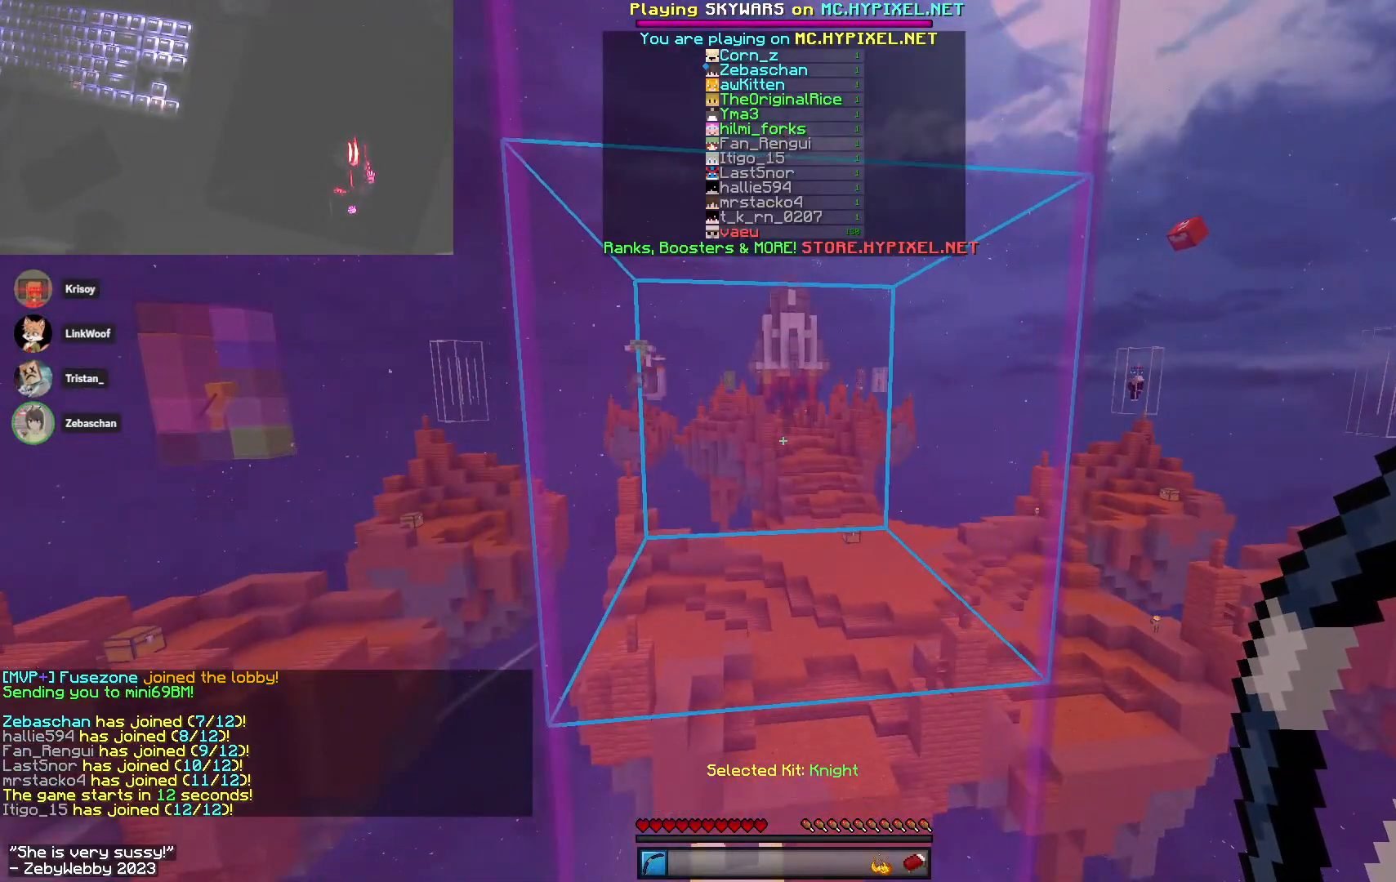
{"keys": [], "mouse": [], "events": []}
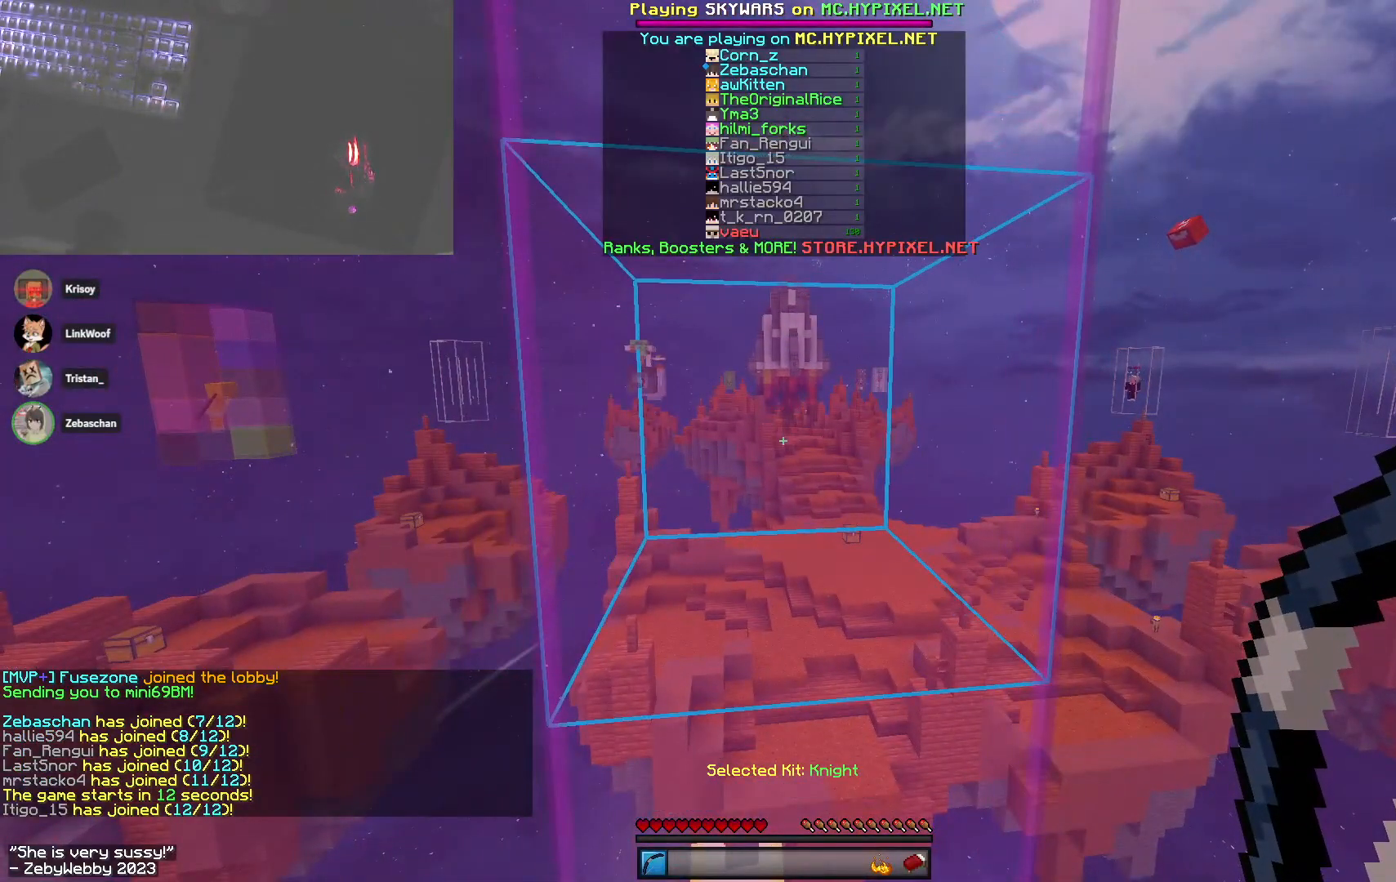
{"keys": [], "mouse": [], "events": []}
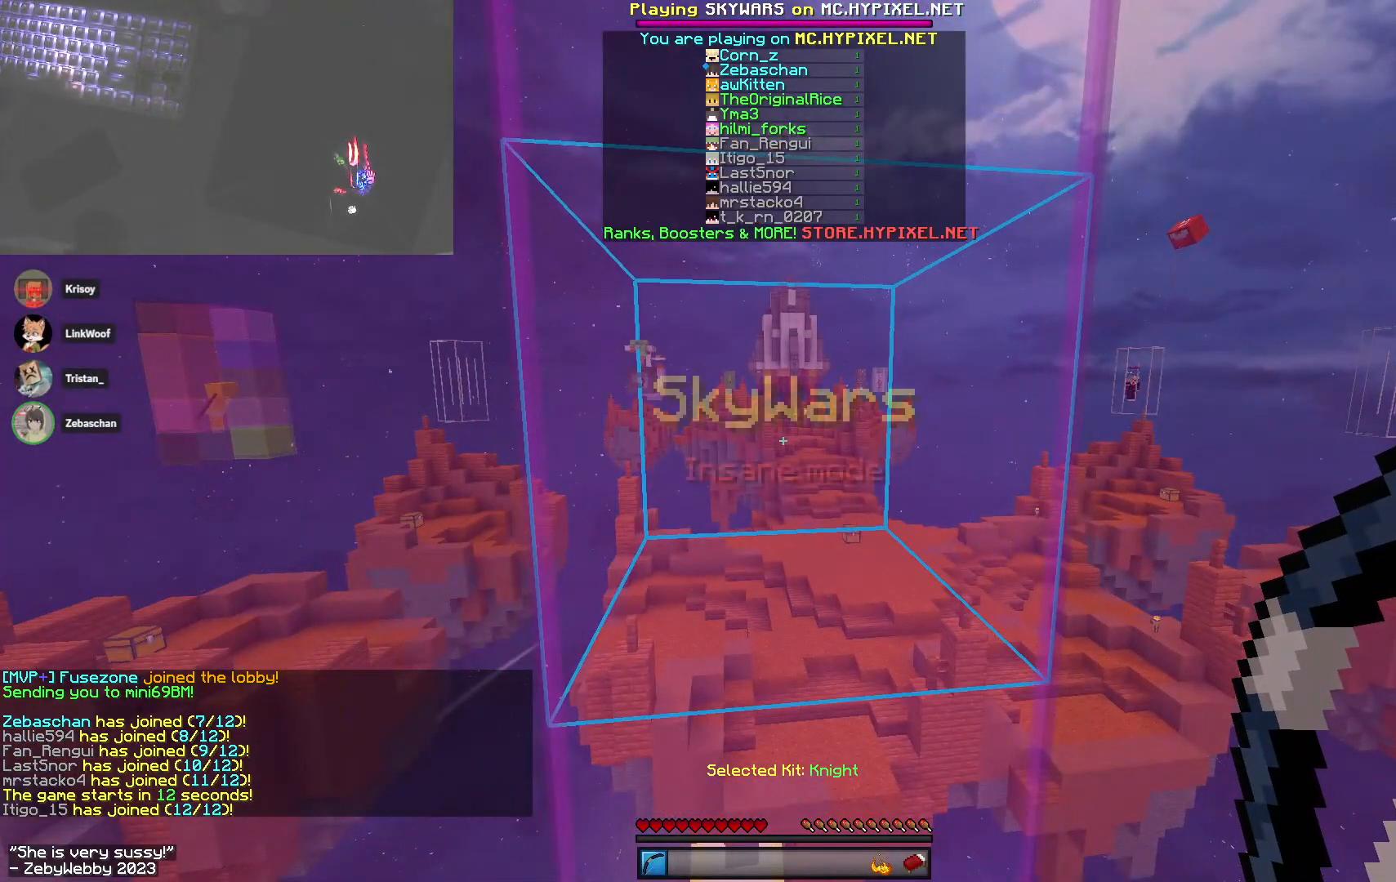
{"keys": [], "mouse": [], "events": []}